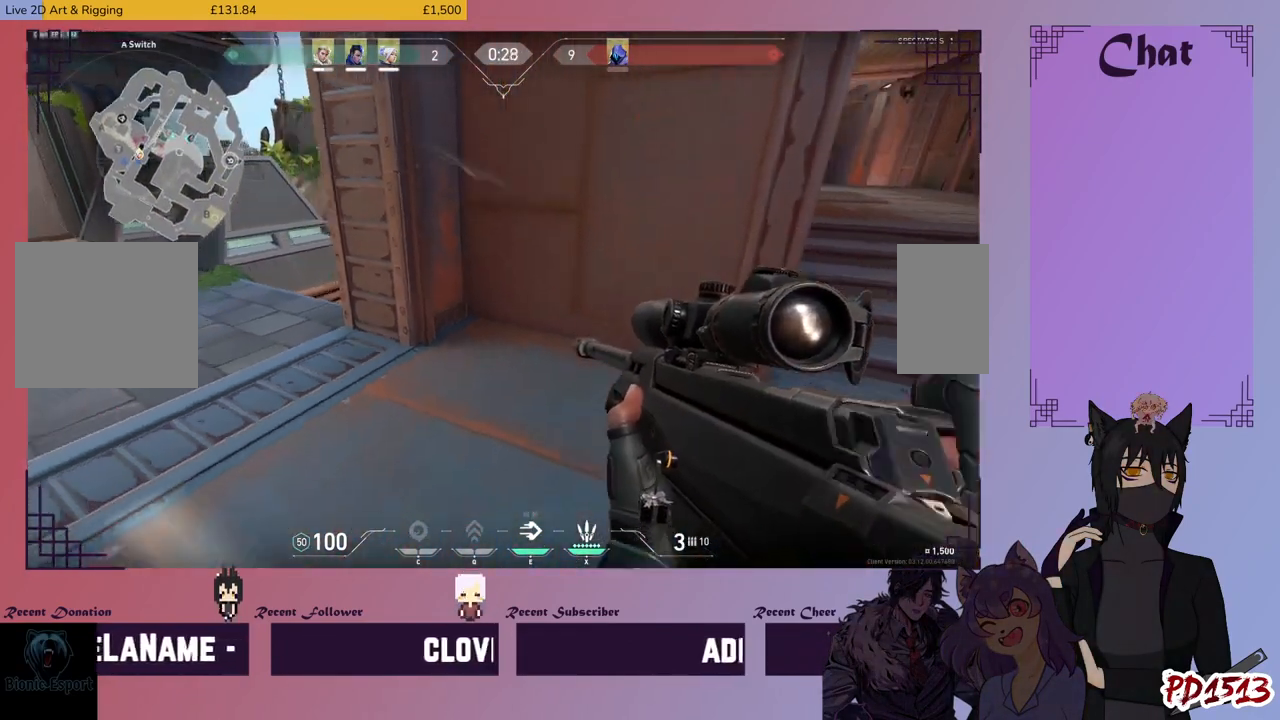
Gameplay with keyboard and mouse; each line is a JSON object with the keys and mouse buttons held at the frame after it. "events" lists presses ("down") and releases ("up") of "a", "c", "ctrl", "d", "e", "f", "q", "r", "s", "shift", "space", "tab", "v", "w", "x", "z", "mouse_left", "mouse_wheel", "mouse_right", "mouse_mb4" and "mouse_mb5" between this image and that frame as [ms after this image, input, new state], when the widget could be followed in between. "mouse_left", "mouse_wheel", "mouse_right", "mouse_mb4", "mouse_mb5" = the "left", "wheel", "right", "mb4", "mb5" buttons of the "mouse" list. No other keys are recorded. "wheel" means that the mouse wheel is clicked or scrolled. Mouse movement is not recorded.
{"keys": ["d"], "mouse": [], "events": [[200, "w", "down"], [300, "a", "up"], [466, "d", "down"], [500, "w", "up"]]}
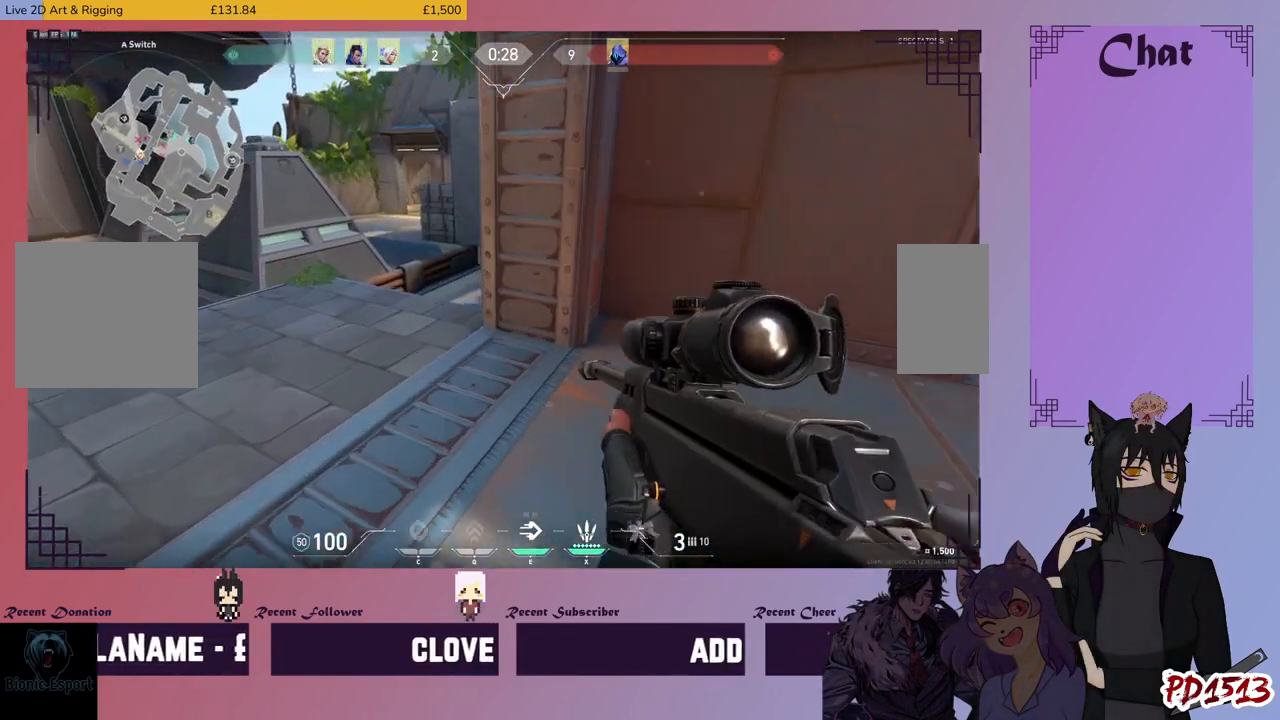
{"keys": ["a", "w"], "mouse": []}
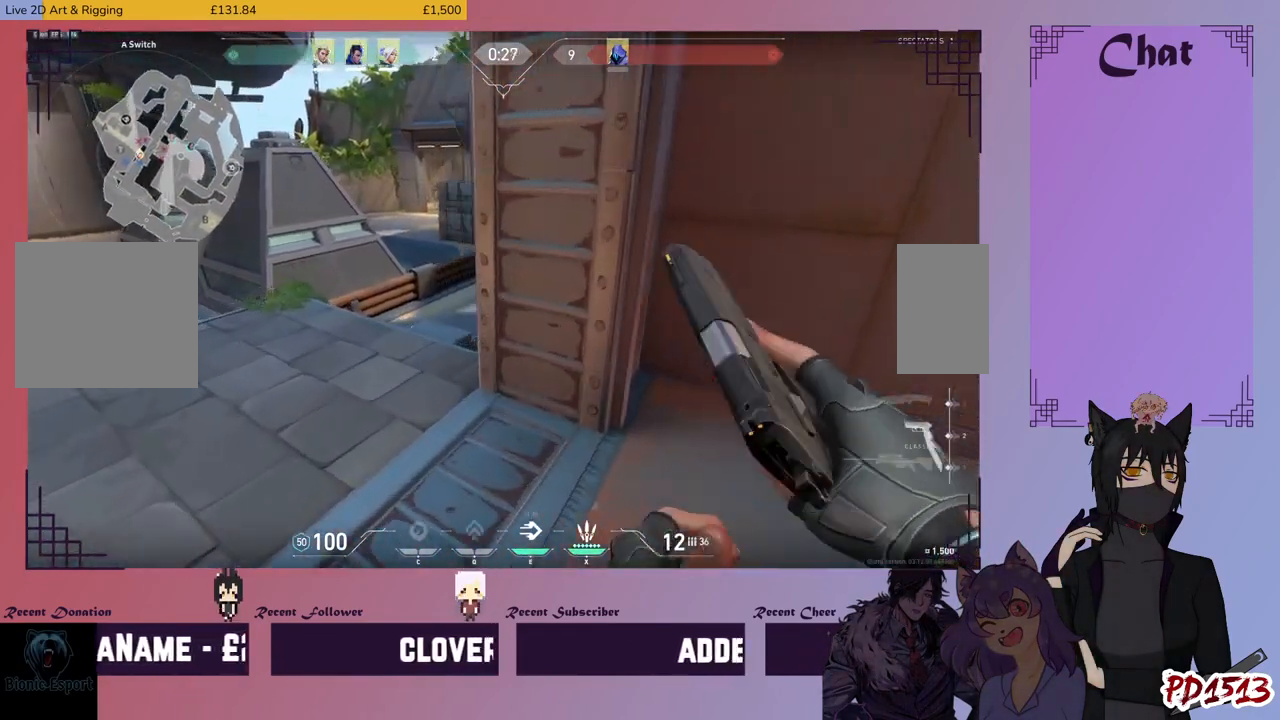
{"keys": [], "mouse": [], "events": [[66, "a", "up"], [266, "a", "down"], [300, "w", "up"], [366, "a", "up"]]}
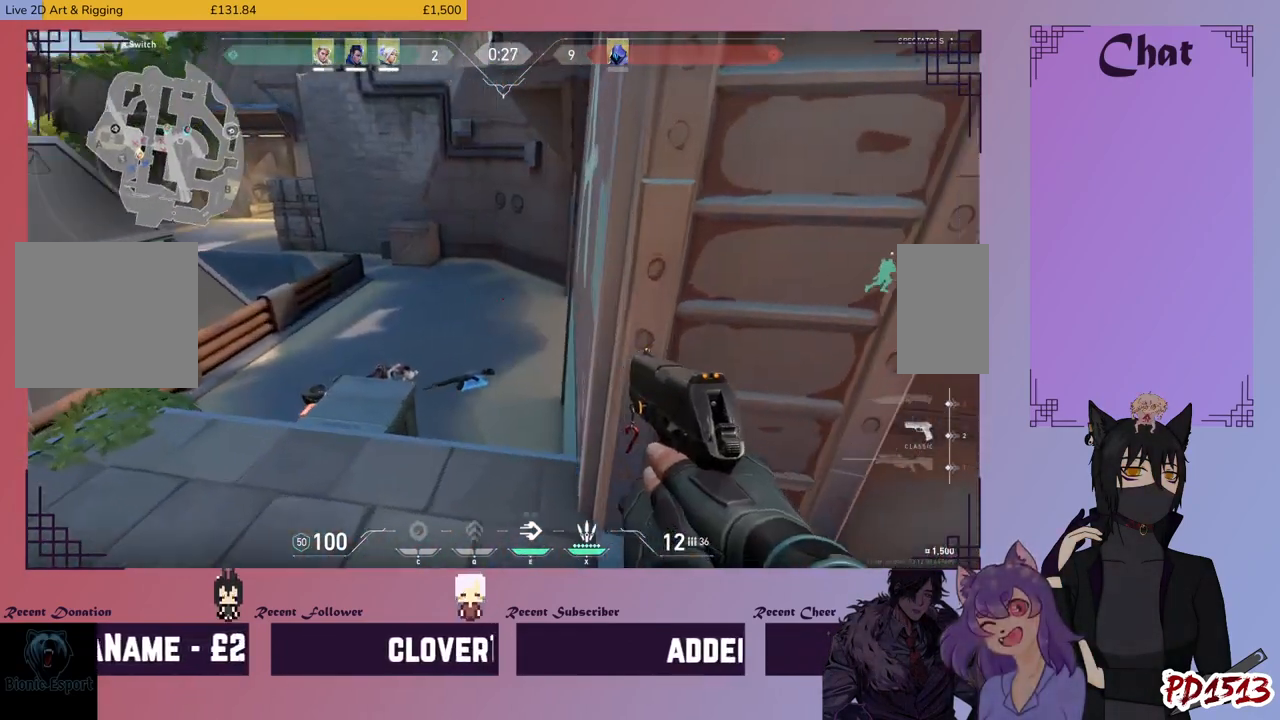
{"keys": [], "mouse": [], "events": [[133, "a", "down"], [266, "a", "up"]]}
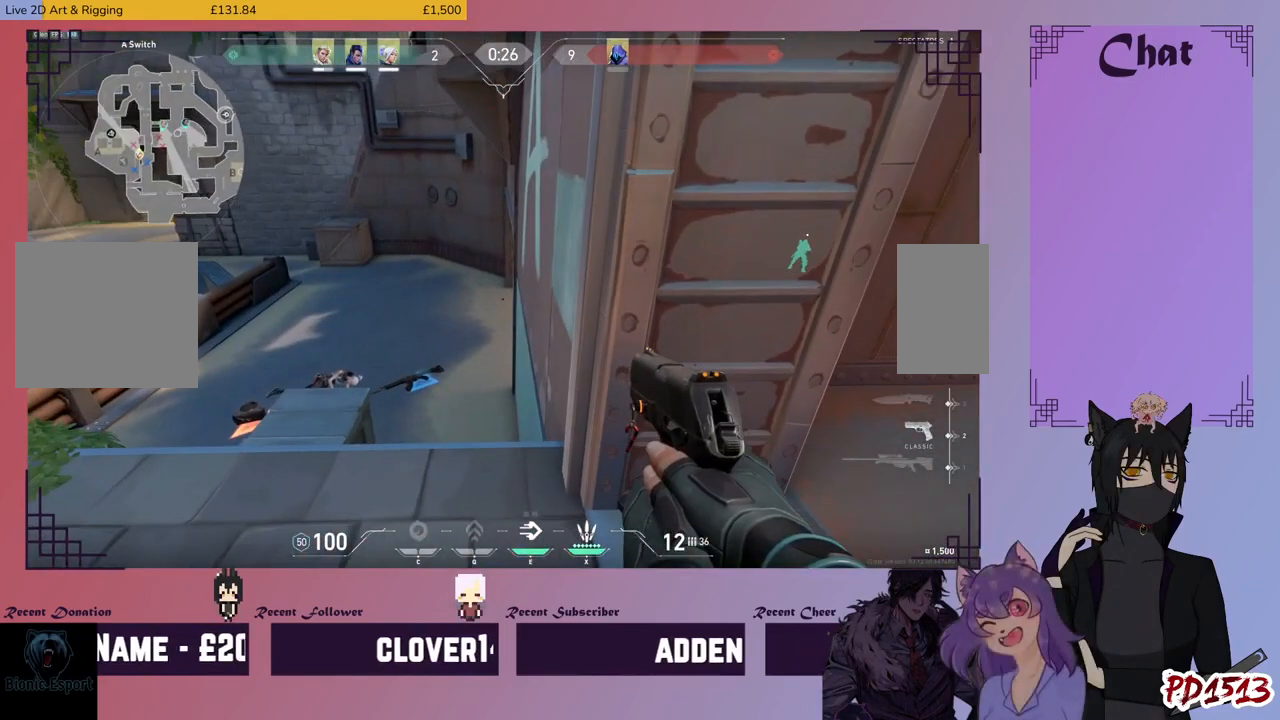
{"keys": ["w"], "mouse": [], "events": [[33, "w", "down"], [166, "w", "up"], [466, "w", "down"]]}
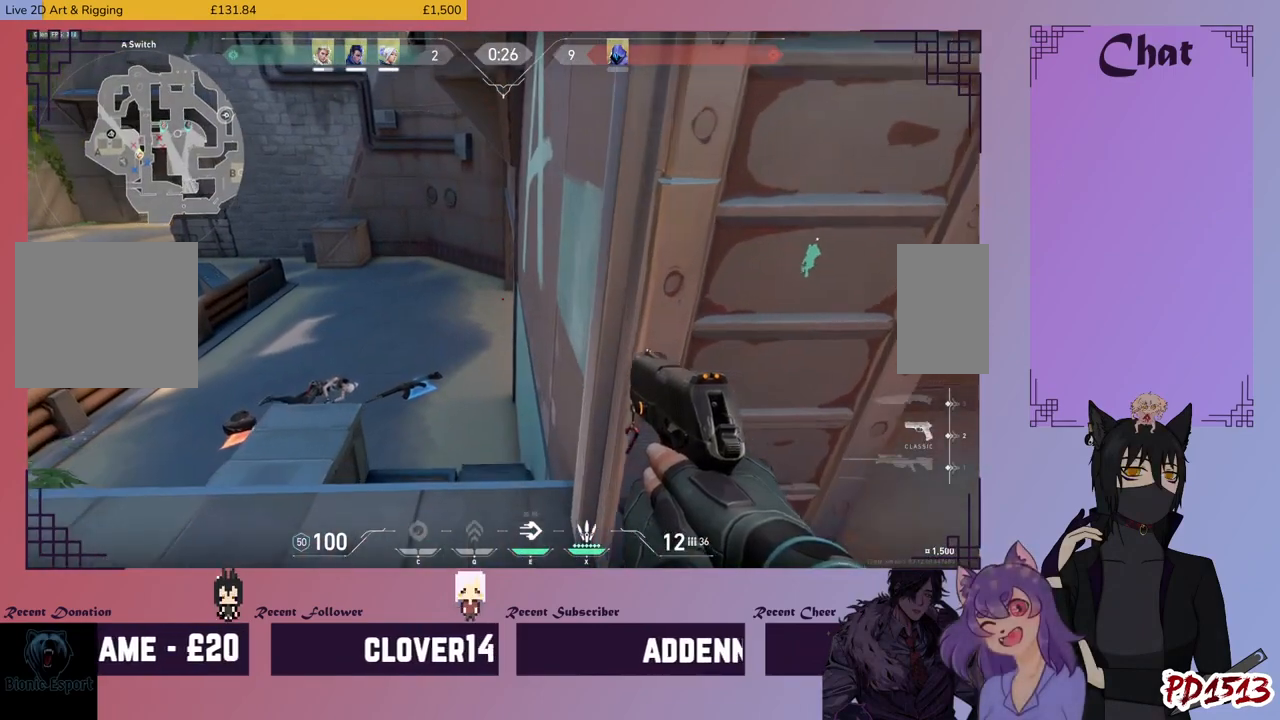
{"keys": [], "mouse": [], "events": [[33, "w", "up"], [266, "w", "down"], [333, "w", "up"]]}
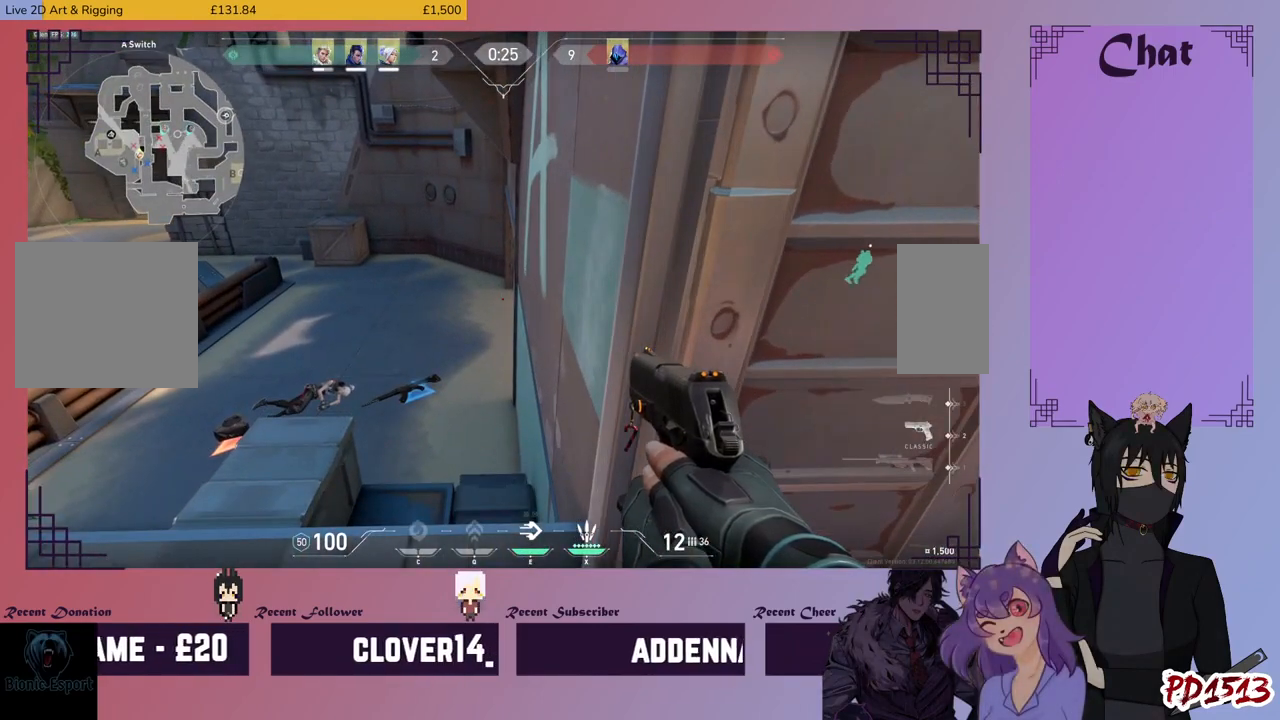
{"keys": ["w"], "mouse": [], "events": [[466, "w", "down"]]}
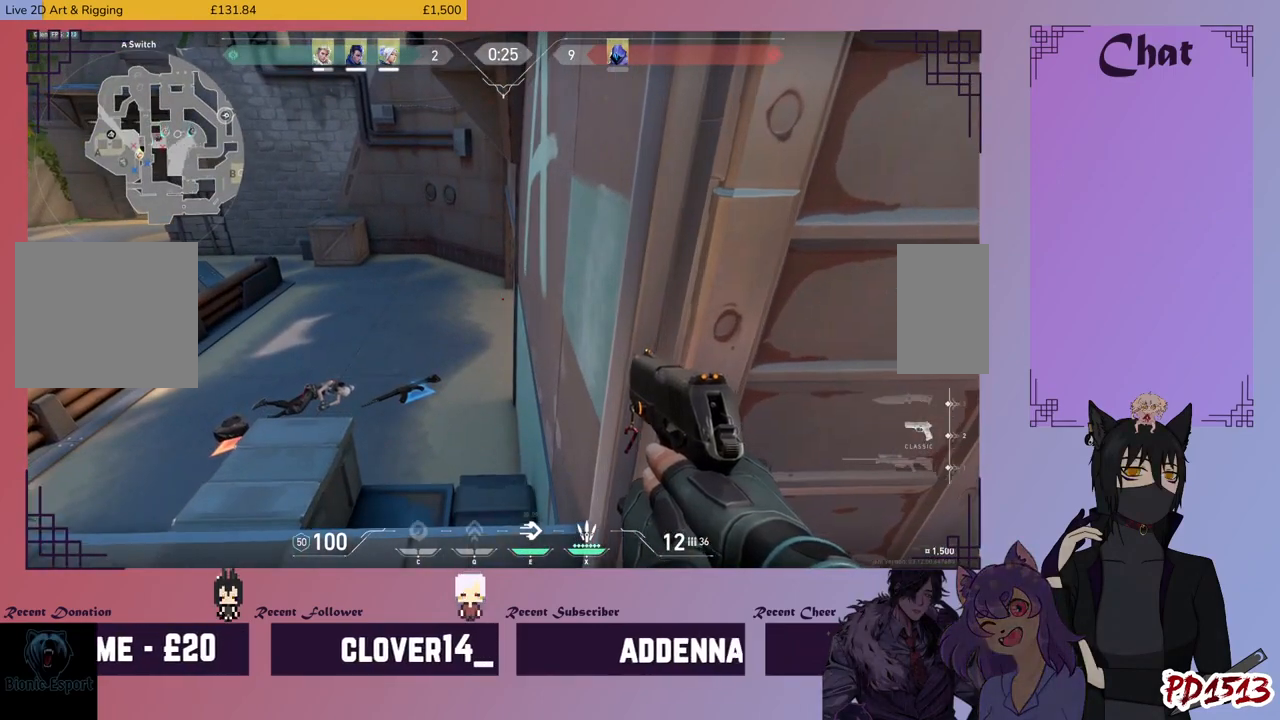
{"keys": ["w"], "mouse": [], "events": [[233, "a", "down"], [366, "a", "up"]]}
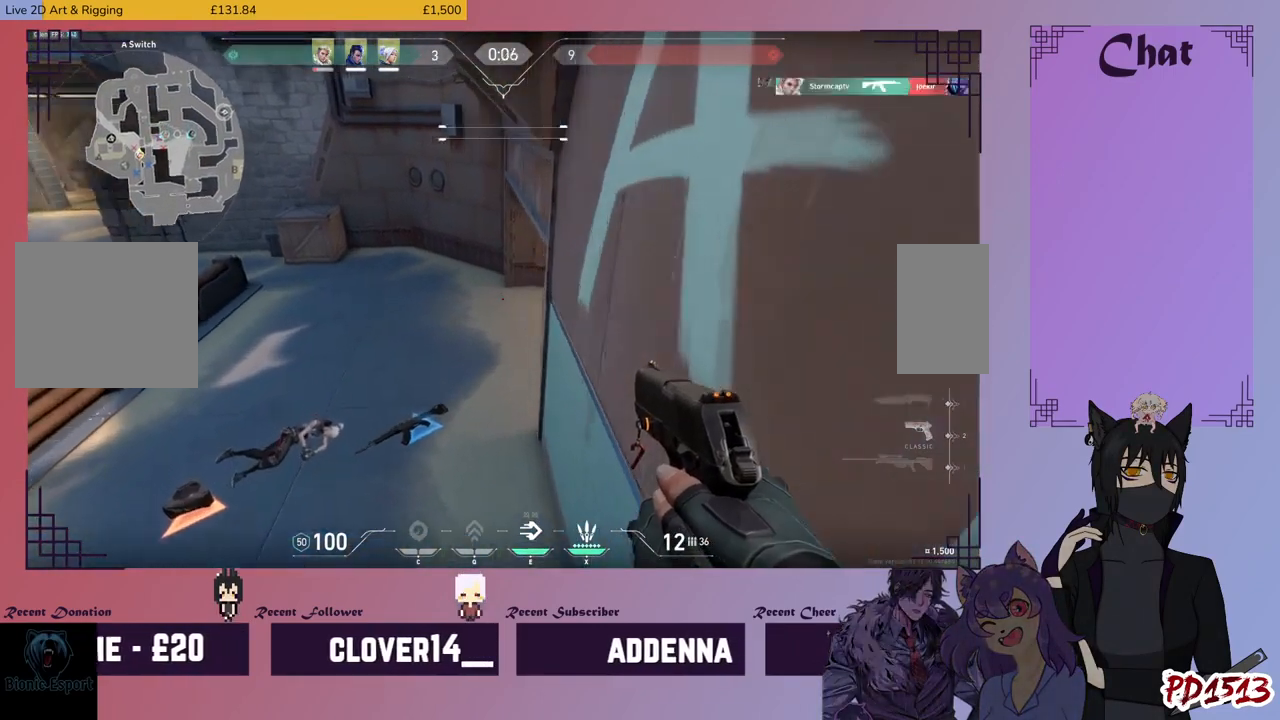
{"keys": ["a", "w"], "mouse": [], "events": [[366, "a", "down"]]}
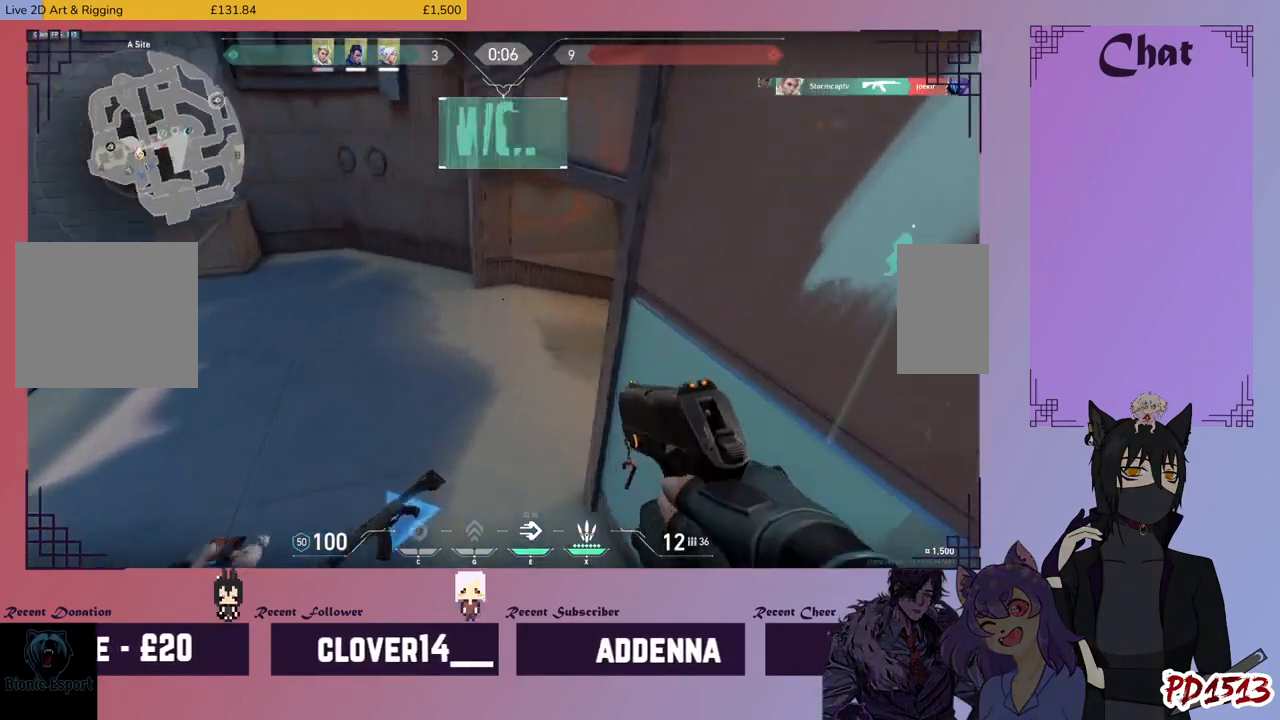
{"keys": ["a"], "mouse": [], "events": [[300, "a", "up"], [466, "a", "down"], [500, "w", "up"]]}
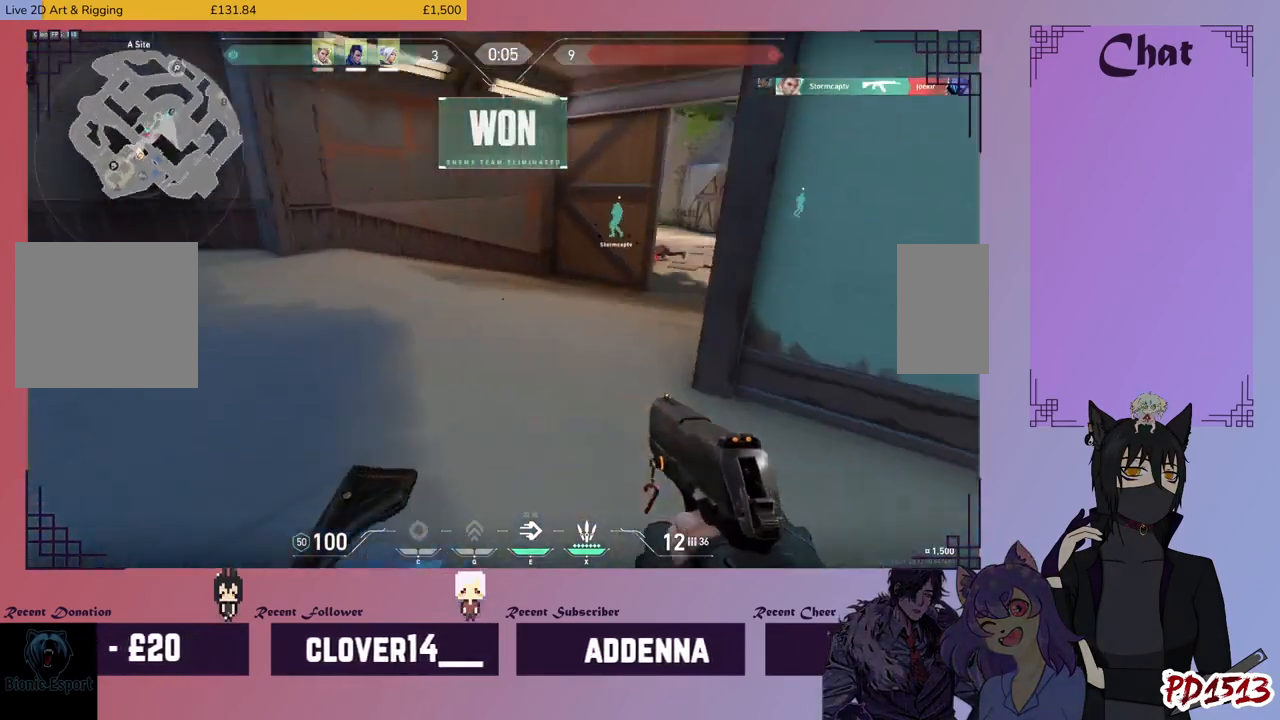
{"keys": ["s"], "mouse": [], "events": [[366, "s", "down"], [466, "a", "up"]]}
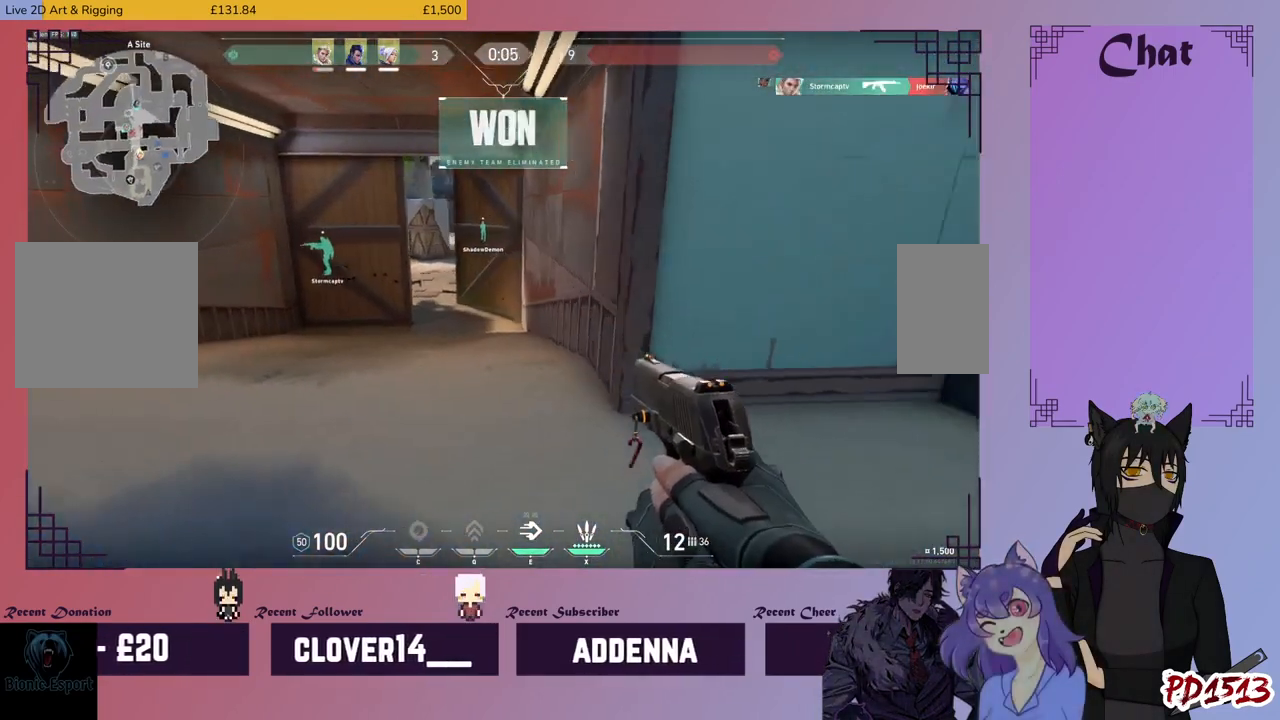
{"keys": ["d"], "mouse": [], "events": [[300, "d", "down"], [366, "s", "up"]]}
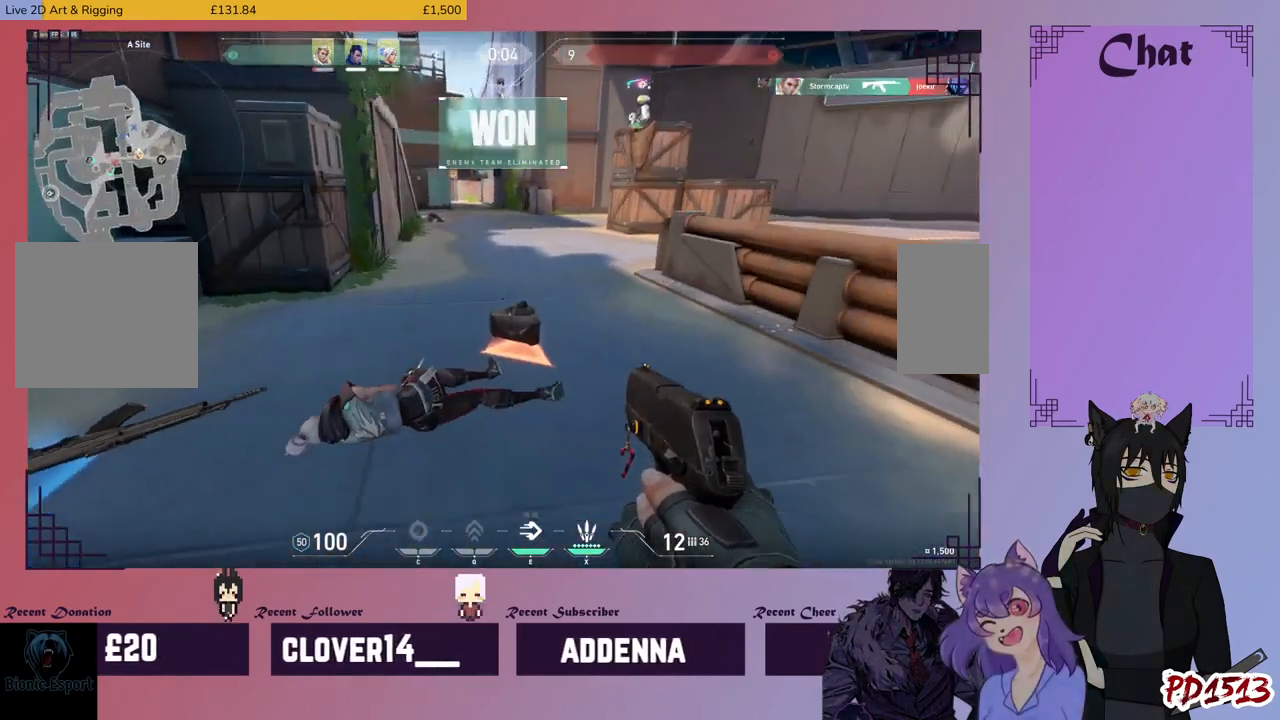
{"keys": ["w"], "mouse": [], "events": [[100, "w", "down"], [333, "d", "up"]]}
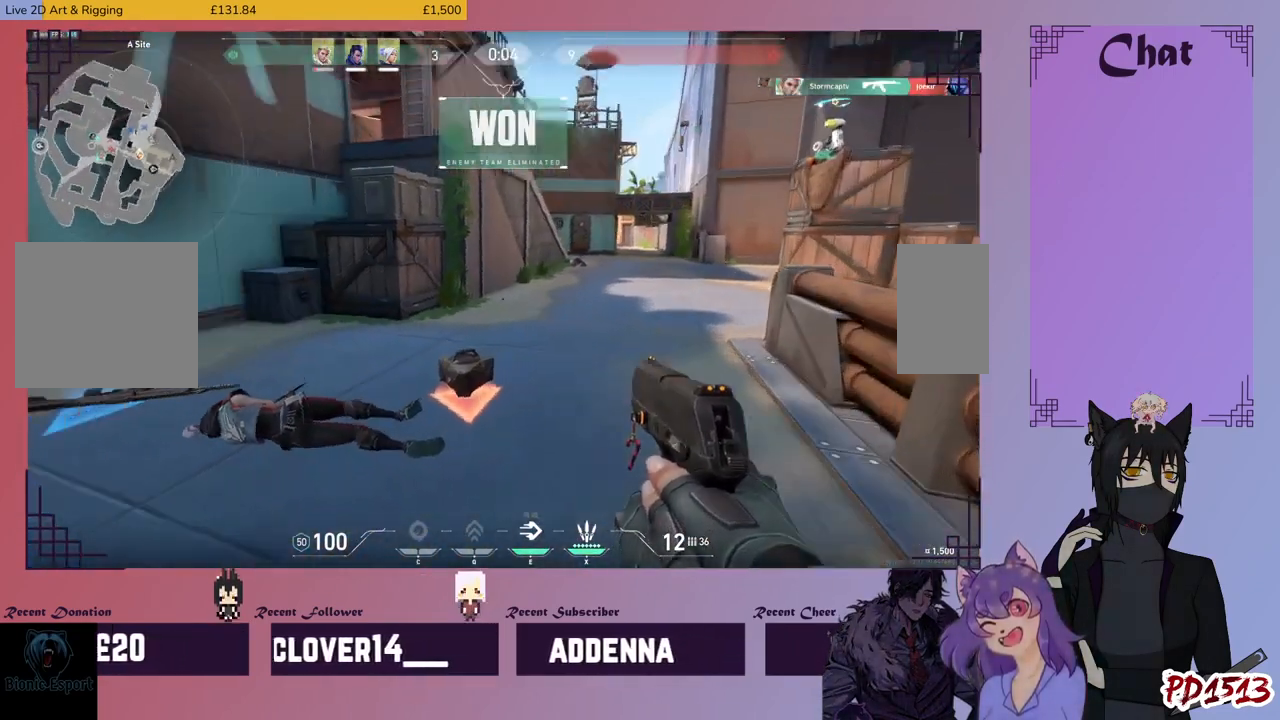
{"keys": ["w"], "mouse": [], "events": [[33, "a", "down"], [333, "a", "up"]]}
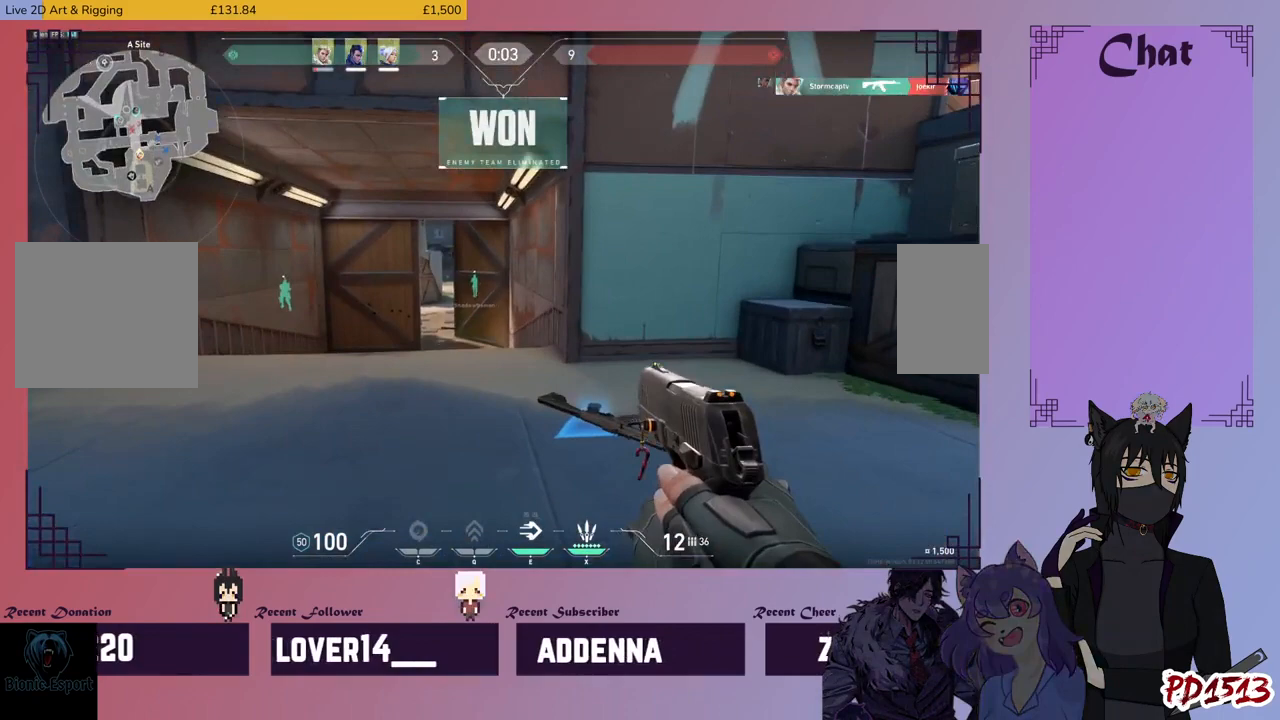
{"keys": ["w"], "mouse": ["left"], "events": [[500, "mouse_left", "down"]]}
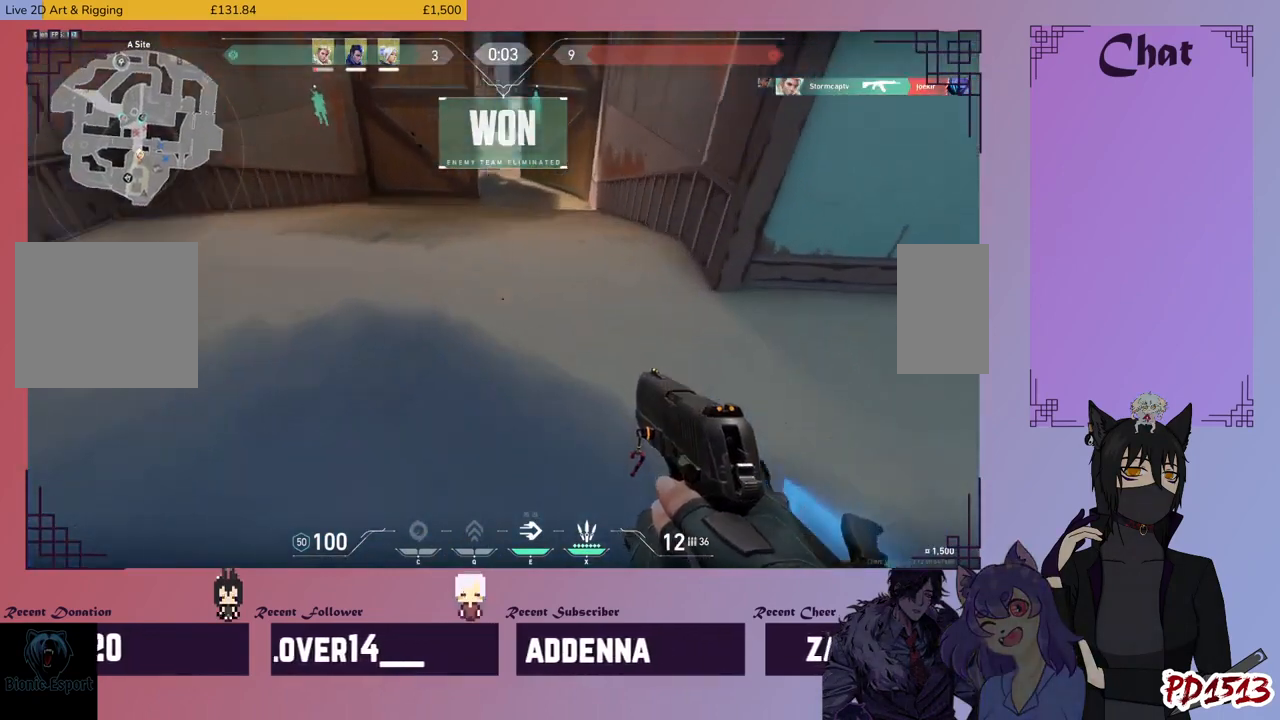
{"keys": [], "mouse": [], "events": [[100, "mouse_left", "up"], [500, "w", "up"]]}
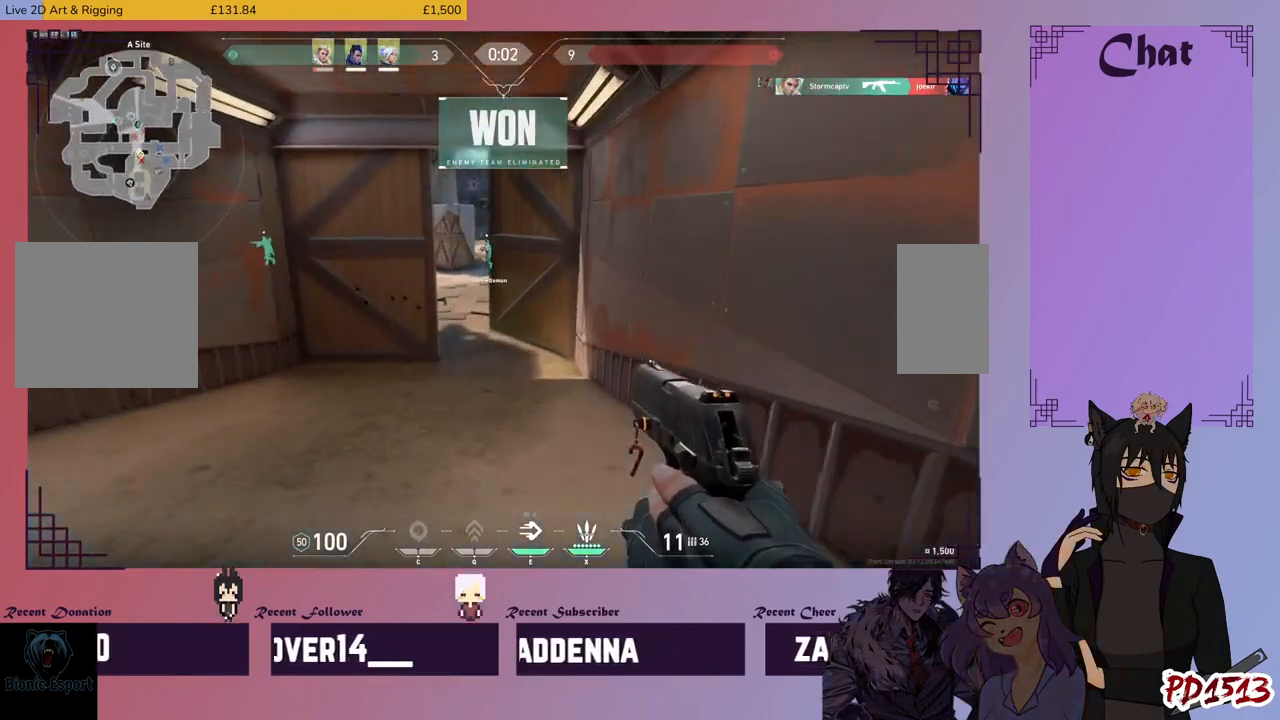
{"keys": ["tab"], "mouse": [], "events": [[233, "q", "down"], [300, "q", "up"], [466, "tab", "down"]]}
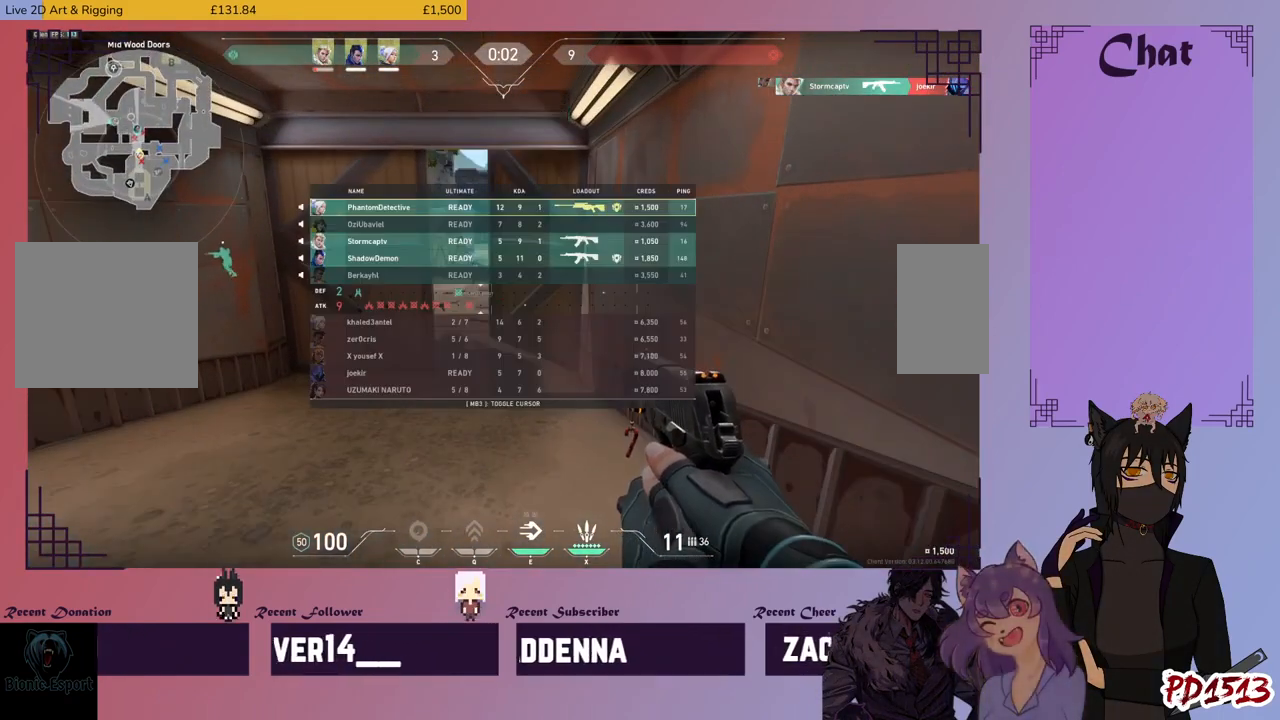
{"keys": [], "mouse": [], "events": [[500, "tab", "up"]]}
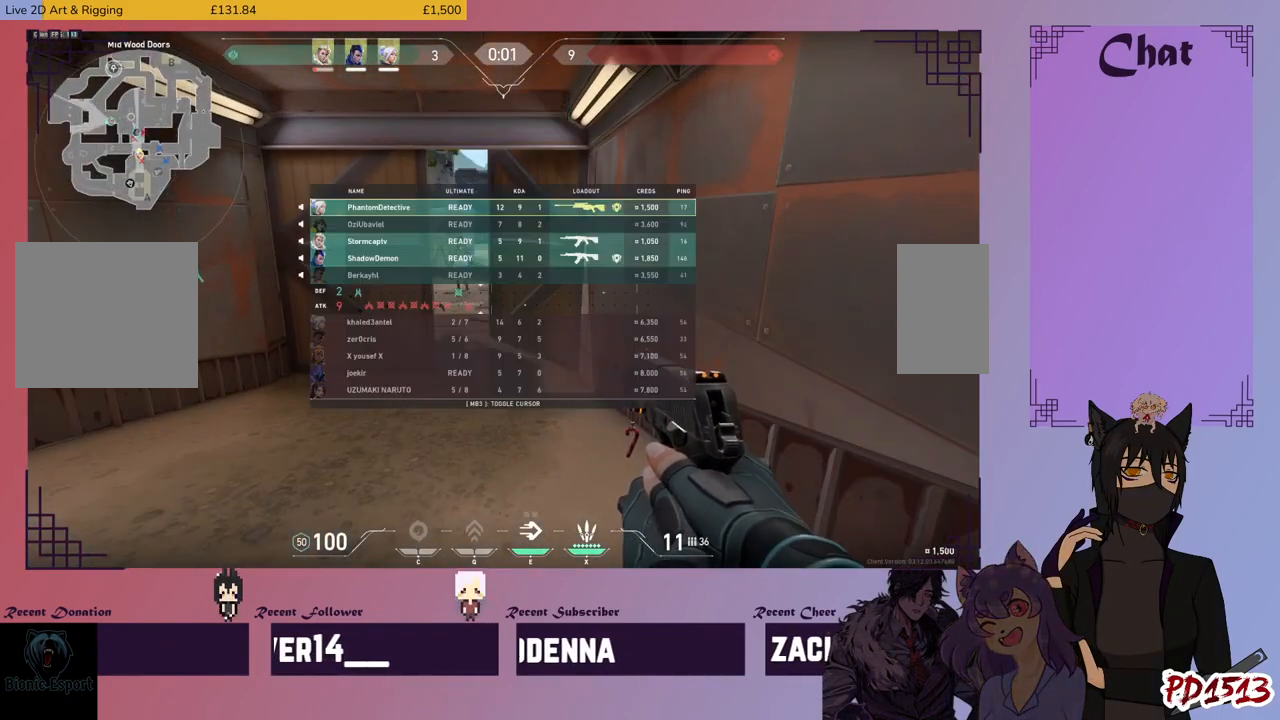
{"keys": [], "mouse": [], "events": []}
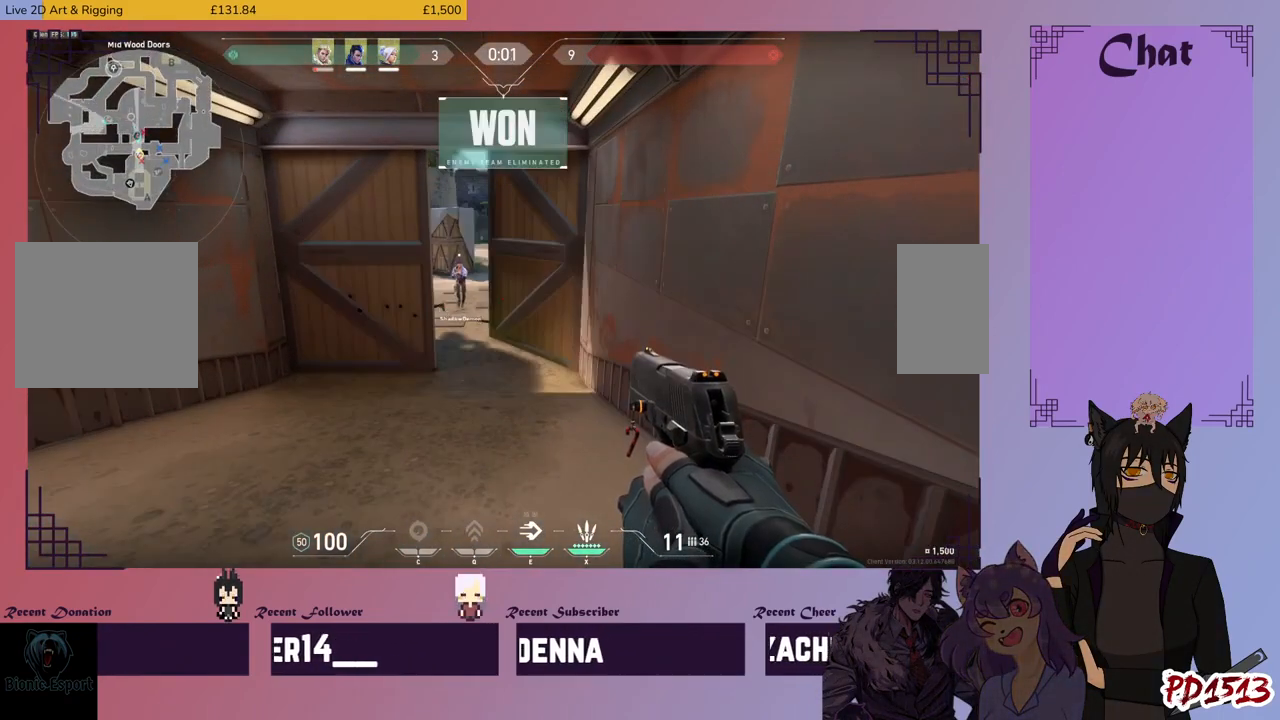
{"keys": [], "mouse": [], "events": []}
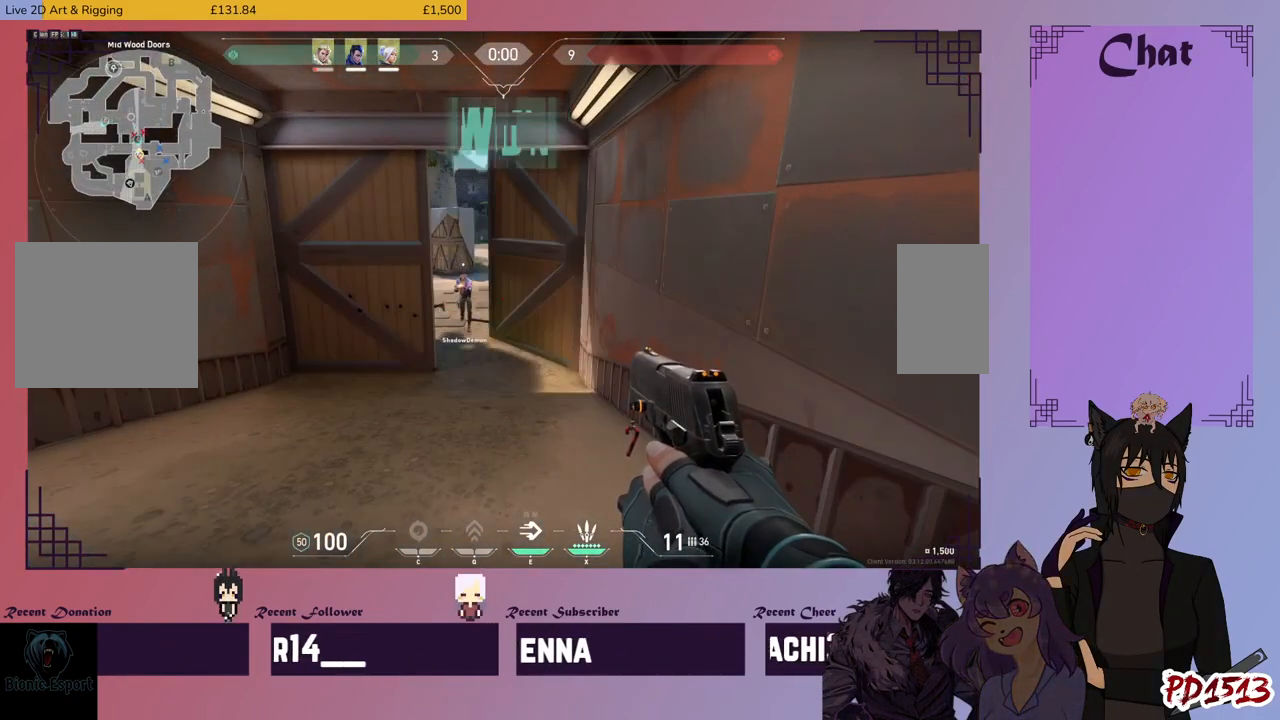
{"keys": [], "mouse": ["left"], "events": [[166, "mouse_left", "down"], [266, "mouse_left", "up"], [333, "mouse_left", "down"], [433, "mouse_left", "up"], [500, "mouse_left", "down"]]}
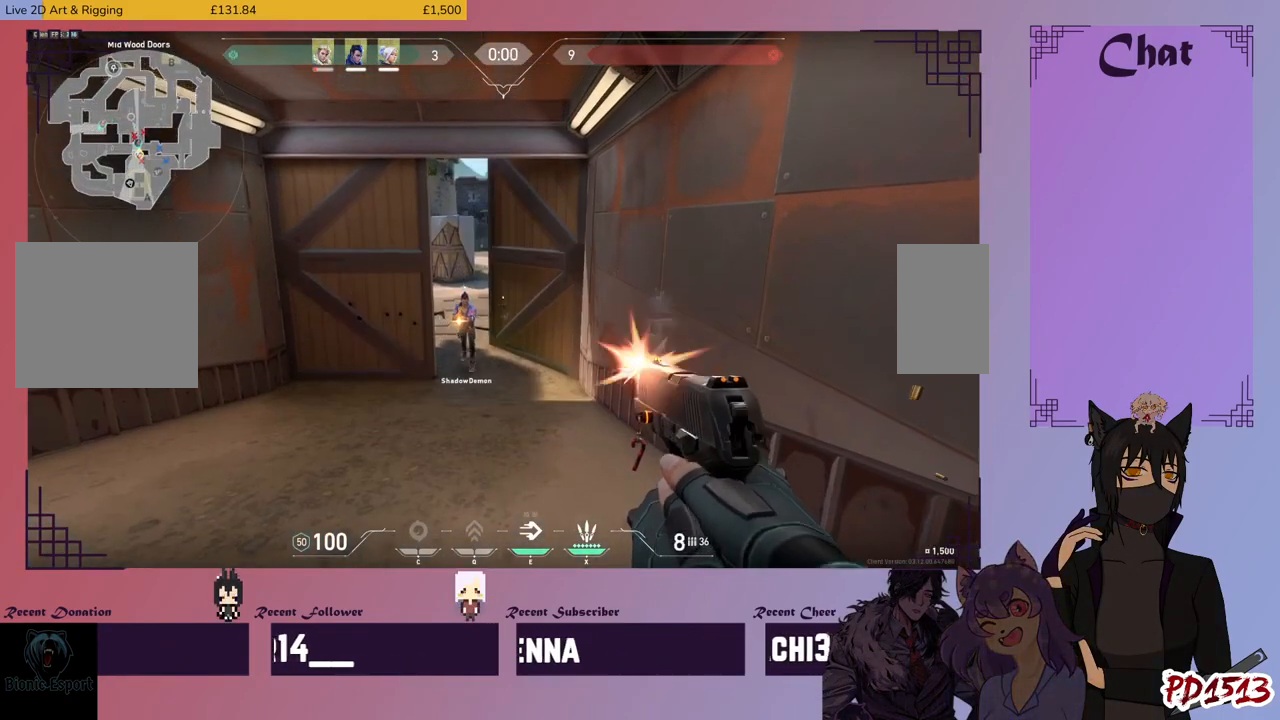
{"keys": [], "mouse": ["left"], "events": [[100, "mouse_left", "up"], [133, "mouse_left", "down"], [266, "mouse_left", "up"], [300, "mouse_left", "down"], [400, "mouse_left", "up"], [466, "mouse_left", "down"]]}
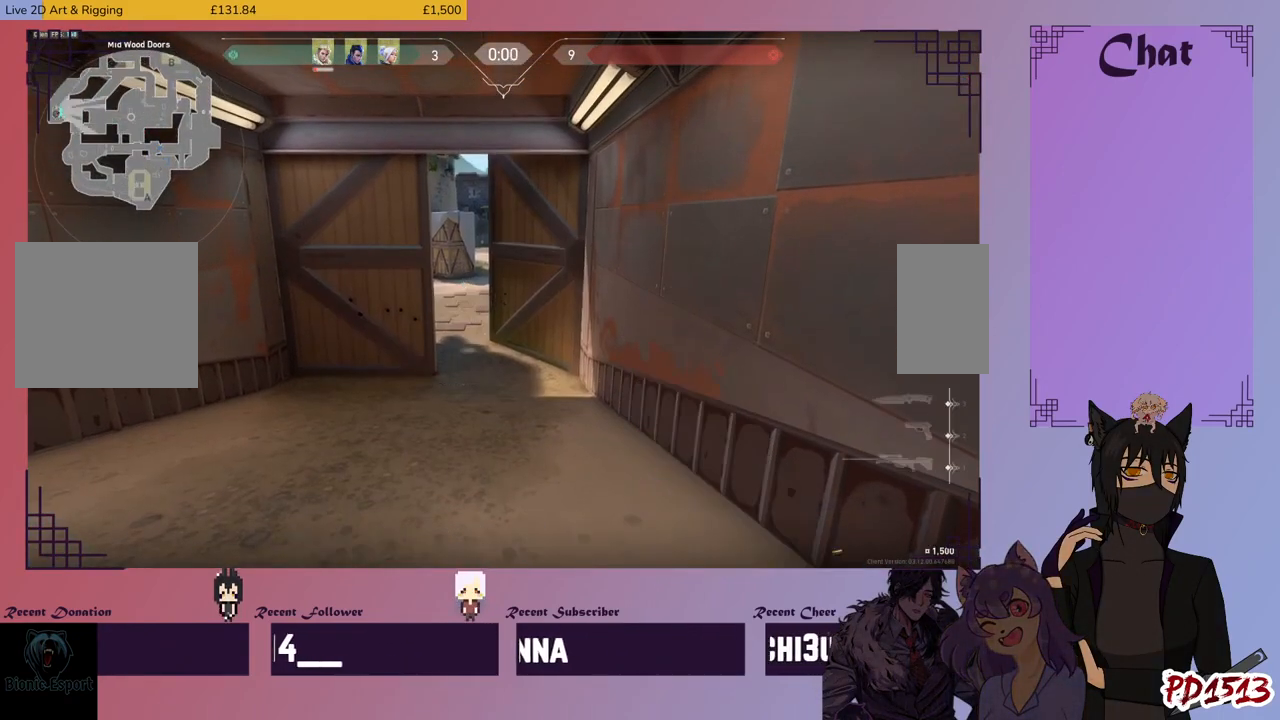
{"keys": ["tab"], "mouse": []}
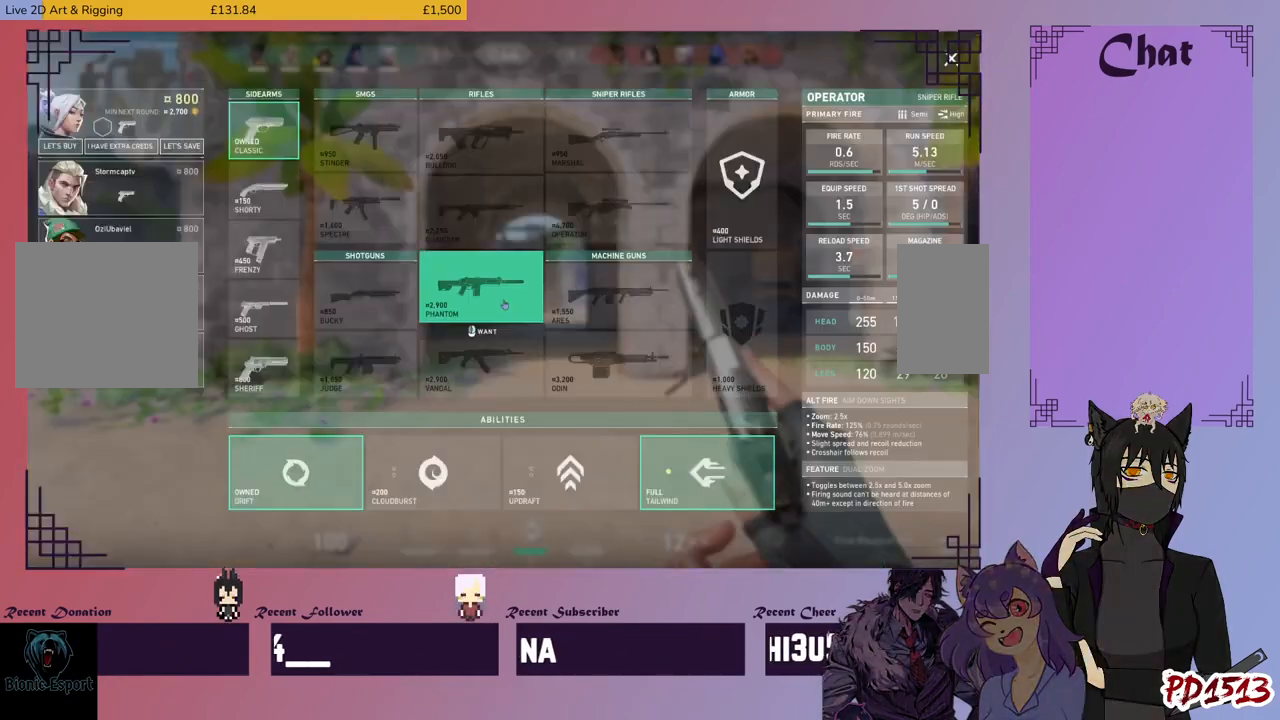
{"keys": ["tab"], "mouse": [], "events": []}
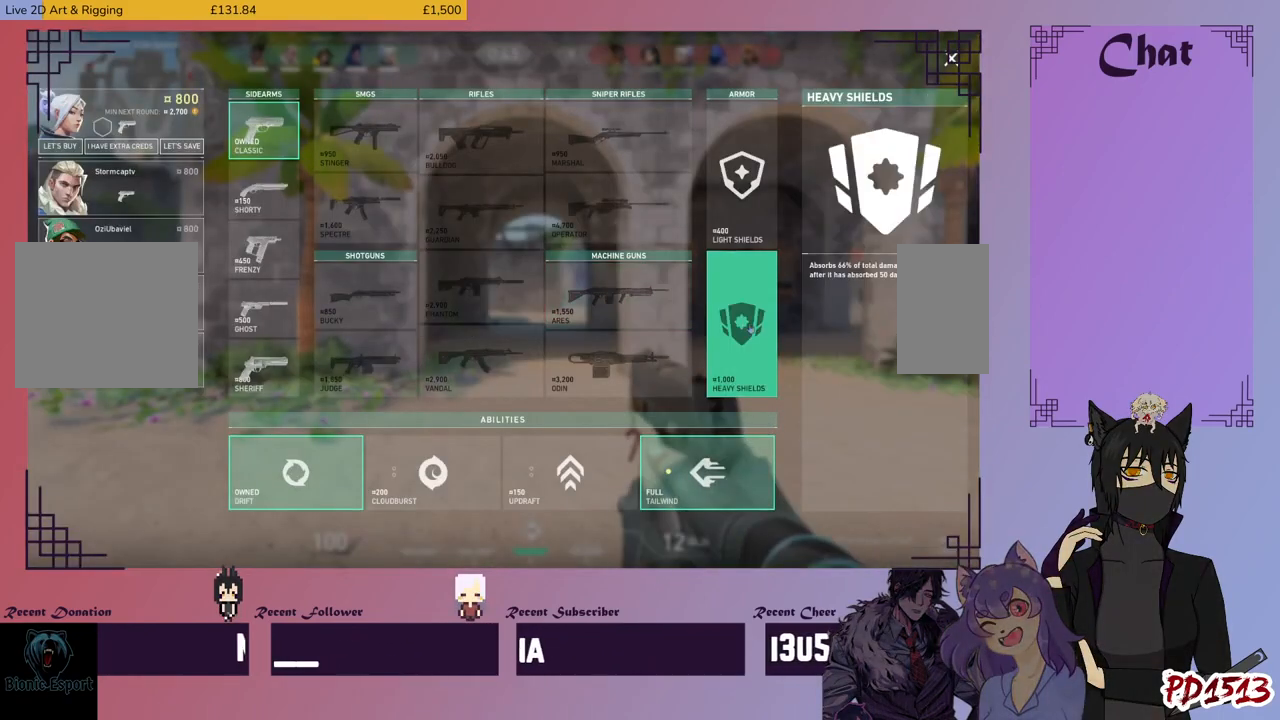
{"keys": ["tab"], "mouse": [], "events": []}
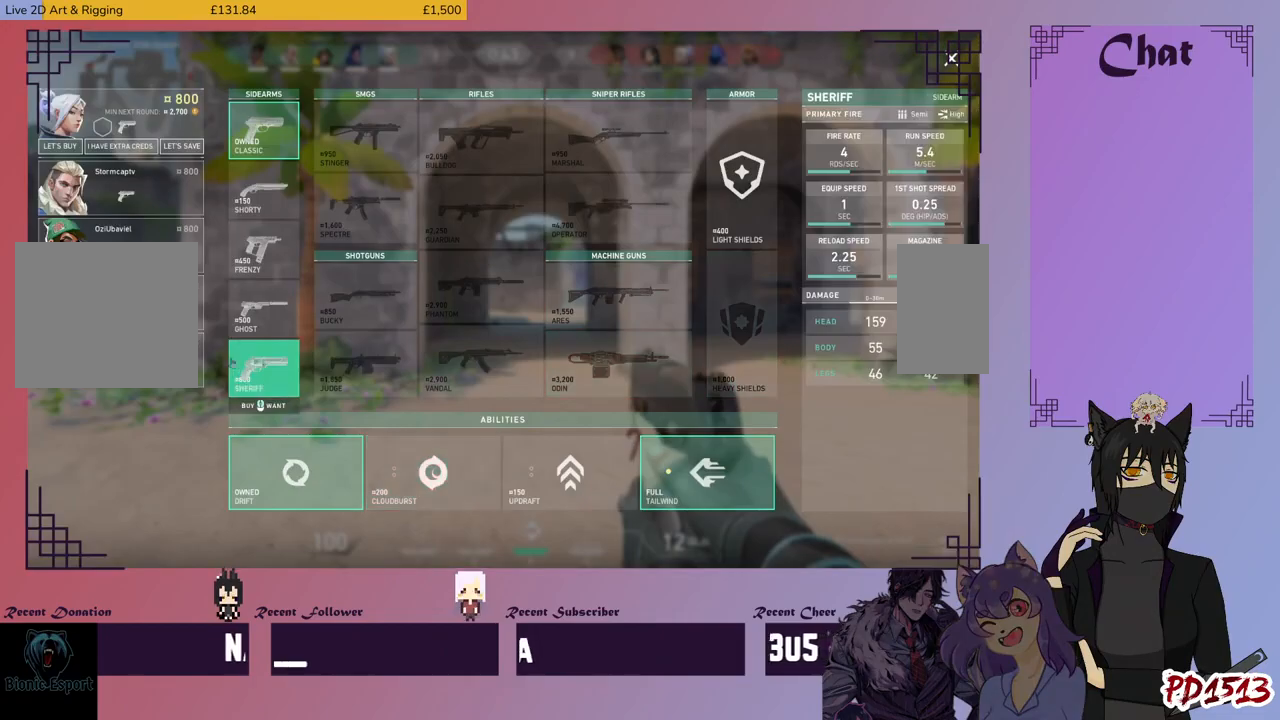
{"keys": ["tab"], "mouse": [], "events": [[233, "mouse_left", "down"], [333, "mouse_left", "up"]]}
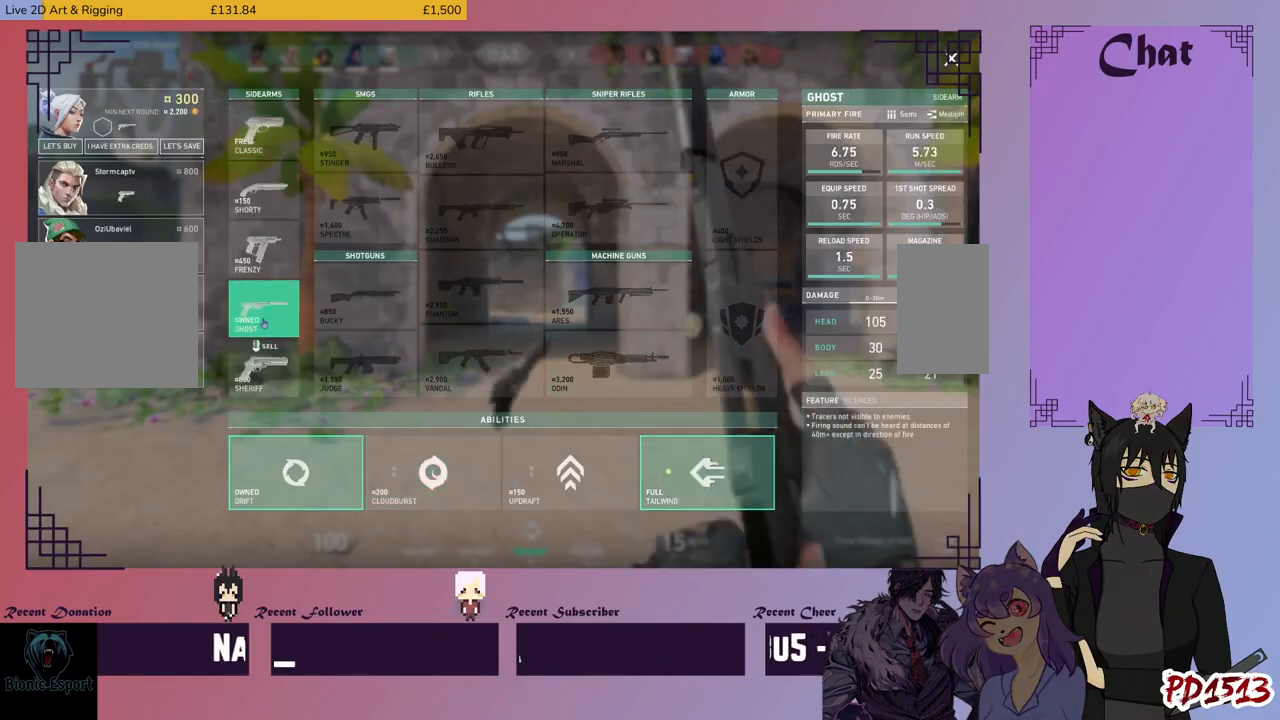
{"keys": [], "mouse": [], "events": [[33, "tab", "up"]]}
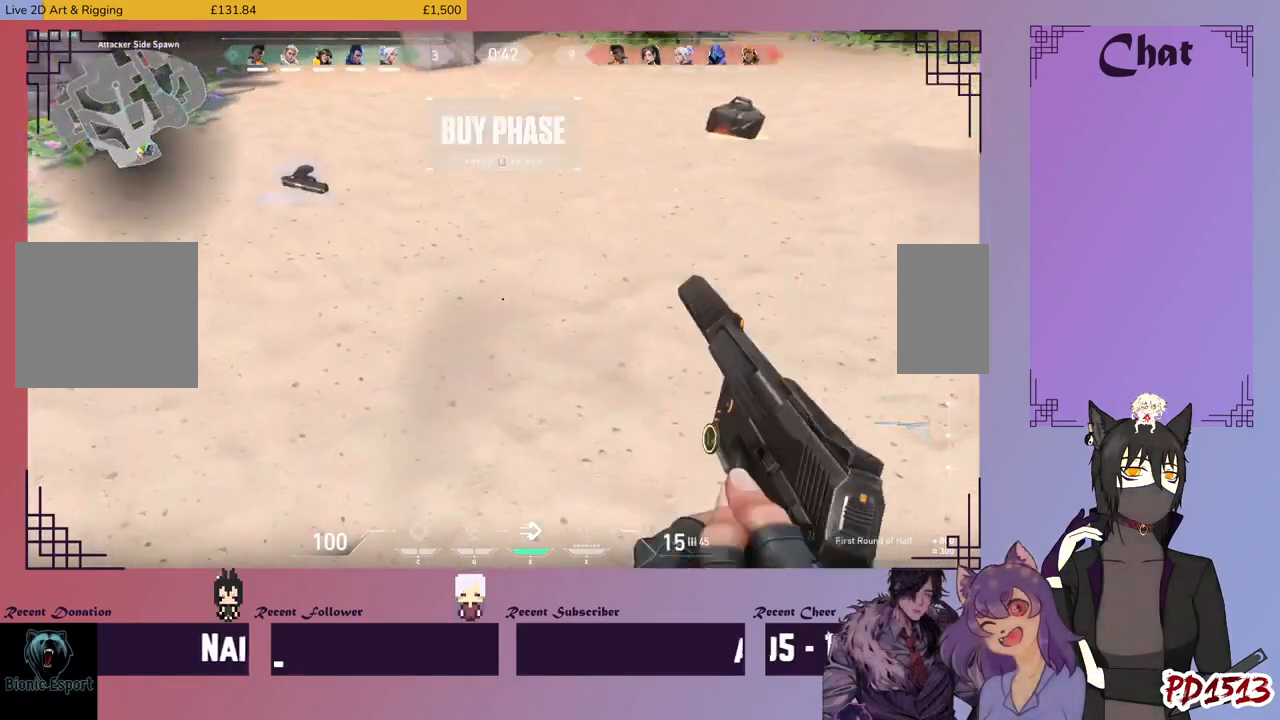
{"keys": ["w"], "mouse": [], "events": [[333, "w", "down"]]}
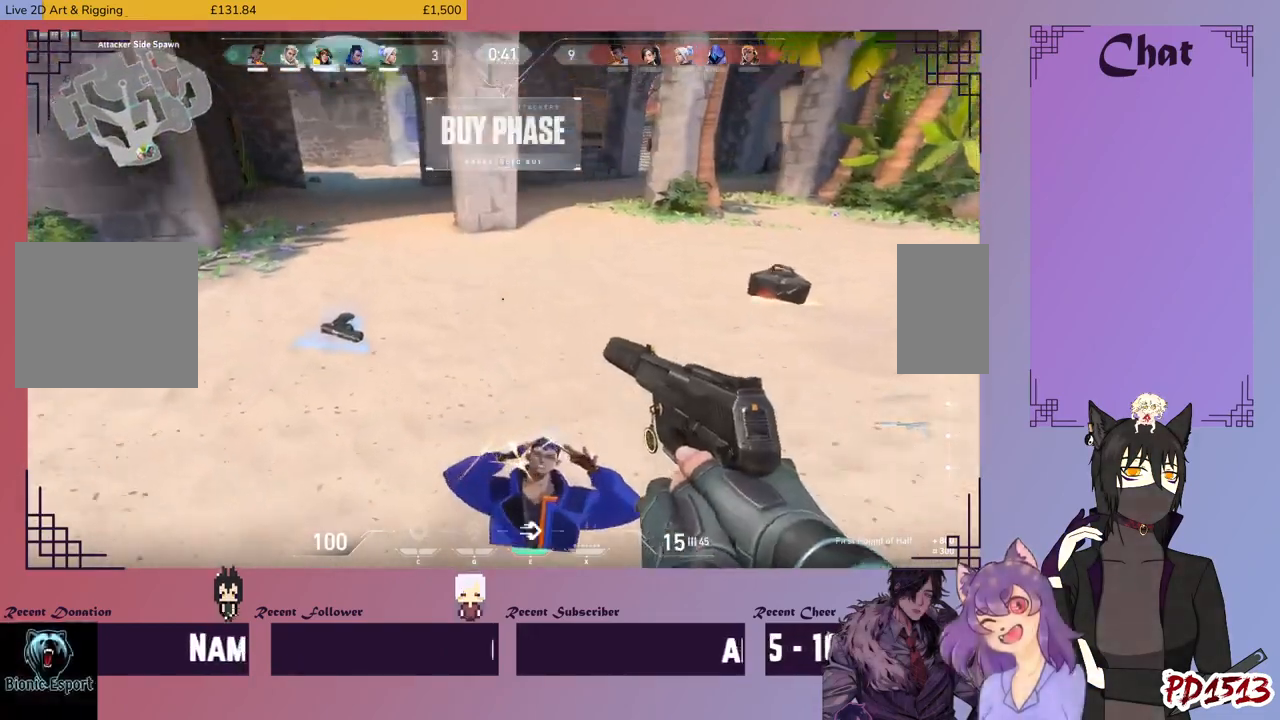
{"keys": ["w"], "mouse": [], "events": []}
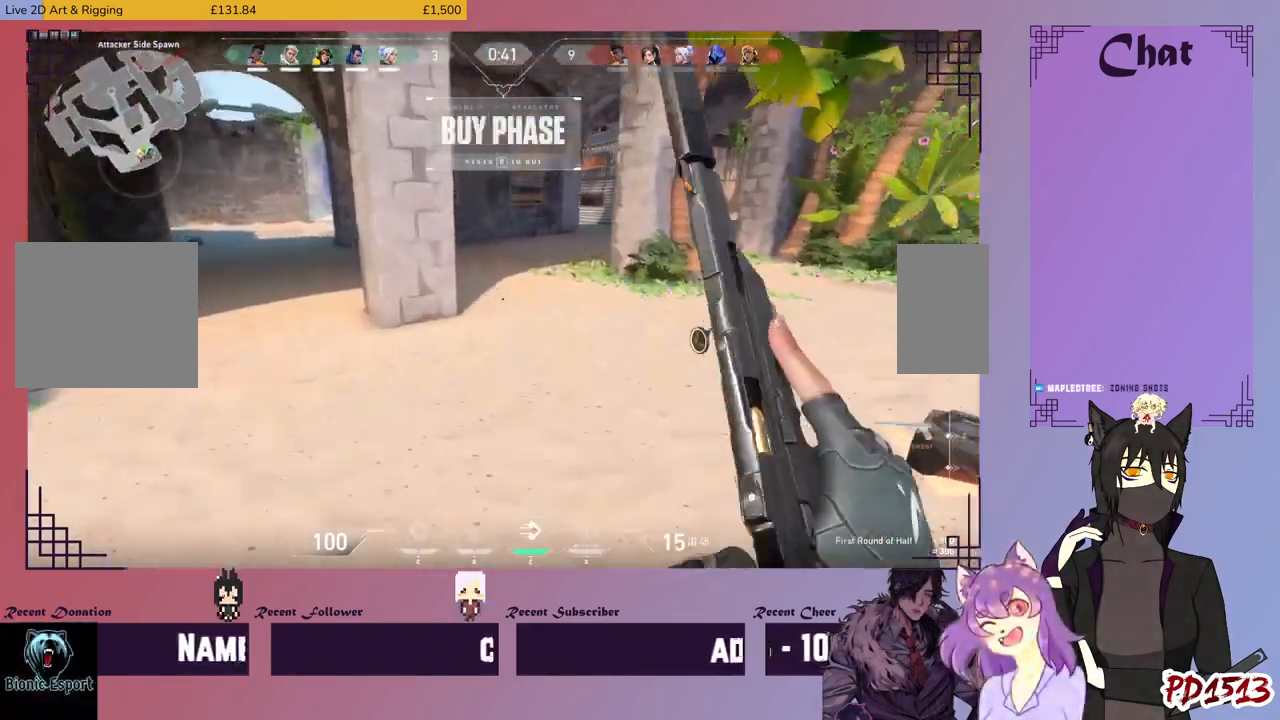
{"keys": ["w"], "mouse": [], "events": []}